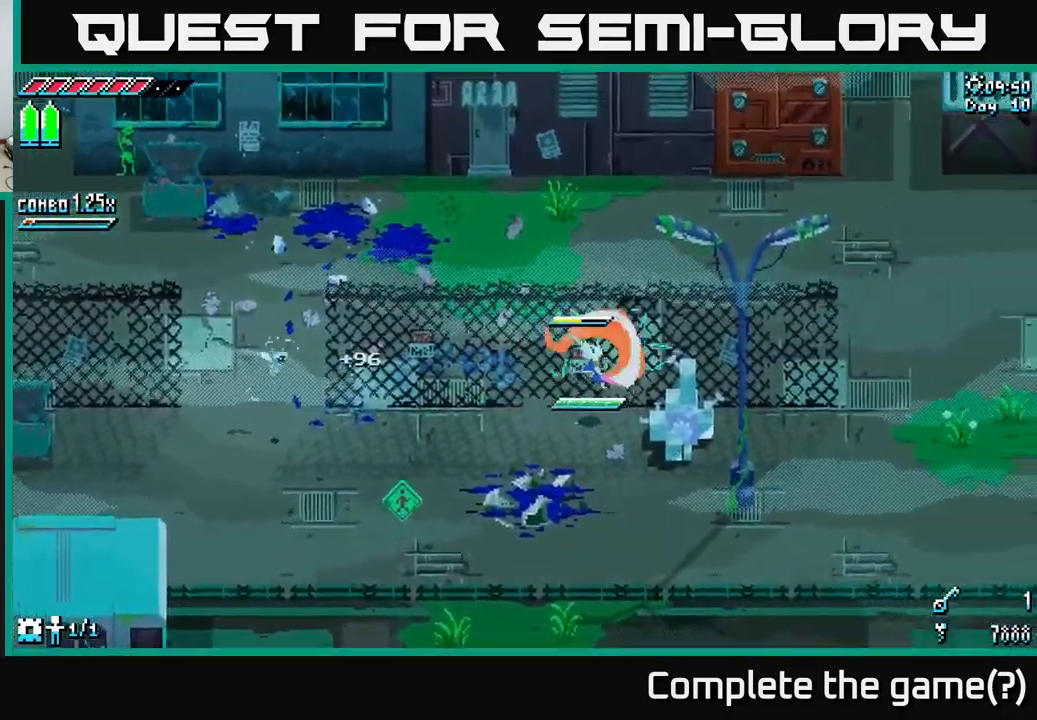
Gameplay with a controller (Xbox layout); each line is a JSON object with the inputs held at the frame after it. "events" lists button and stick changes between this image and that frame as [ms after this image, input, new state], when the widget could be followed in between.
{"buttons": ["R2"], "left_stick": "down-right", "right_stick": "center", "events": [[100, "R2", "up"], [150, "X", "up"], [217, "left_stick", "center"], [333, "left_stick", "down"], [467, "left_stick", "down-right"], [500, "R2", "down"]]}
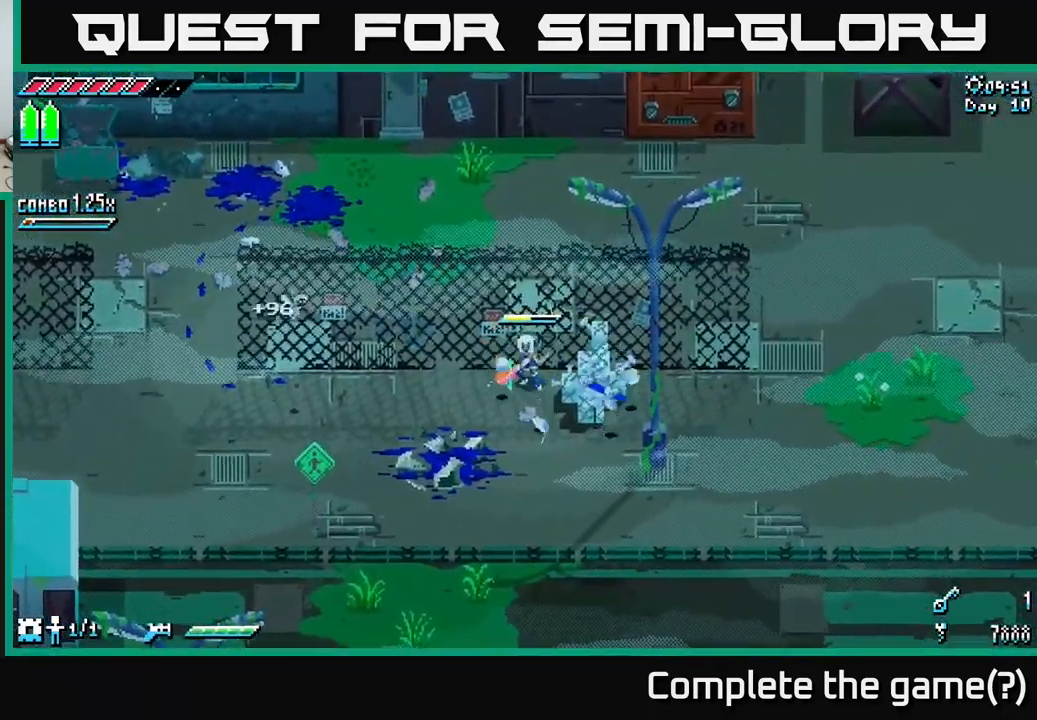
{"buttons": [], "left_stick": "center", "right_stick": "center", "events": [[100, "R2", "up"], [200, "R2", "down"], [300, "R2", "up"], [383, "R2", "down"], [433, "left_stick", "center"], [467, "R2", "up"]]}
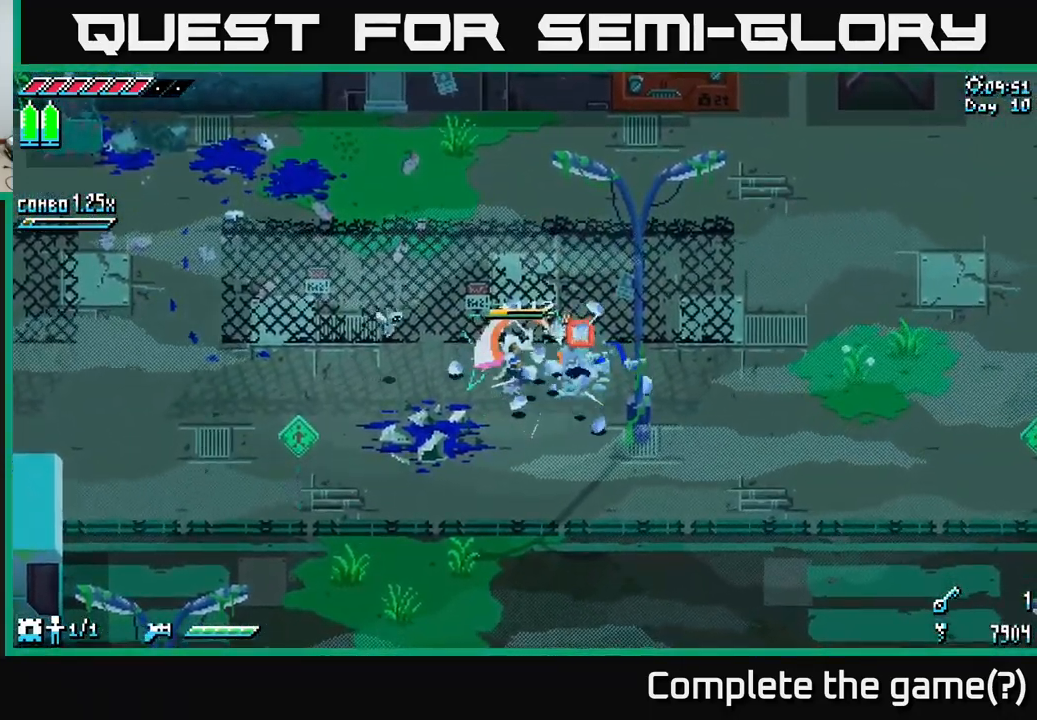
{"buttons": ["X"], "left_stick": "down", "right_stick": "center", "events": [[133, "left_stick", "right"], [299, "X", "down"], [483, "left_stick", "down"]]}
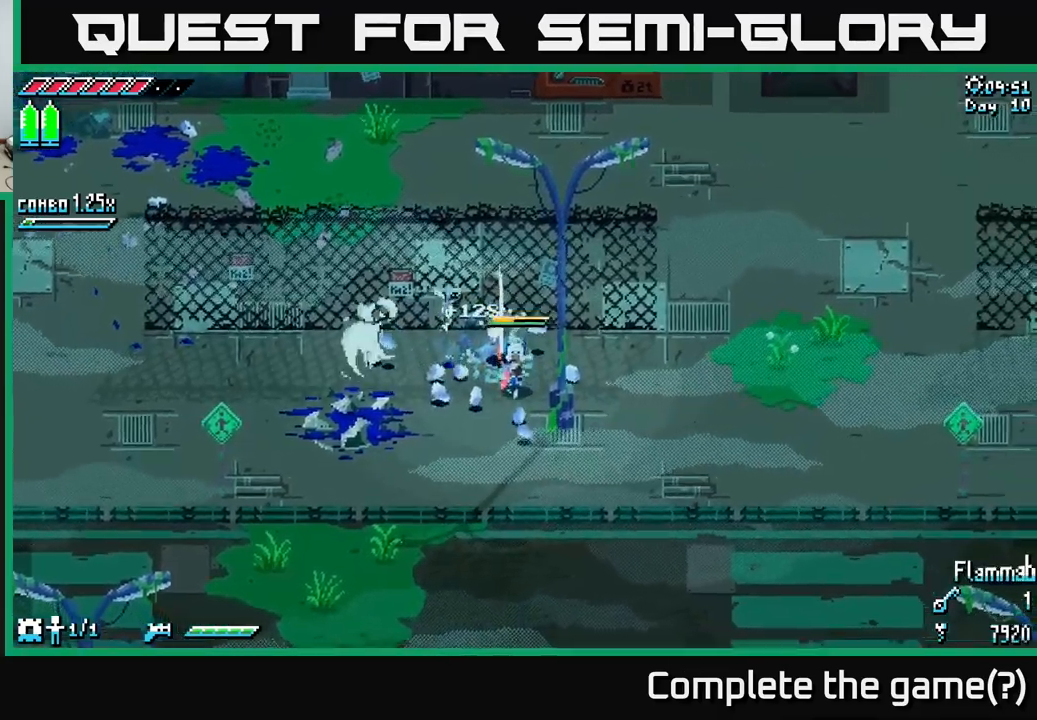
{"buttons": ["X"], "left_stick": "left", "right_stick": "center", "events": [[83, "left_stick", "down-left"], [183, "left_stick", "left"]]}
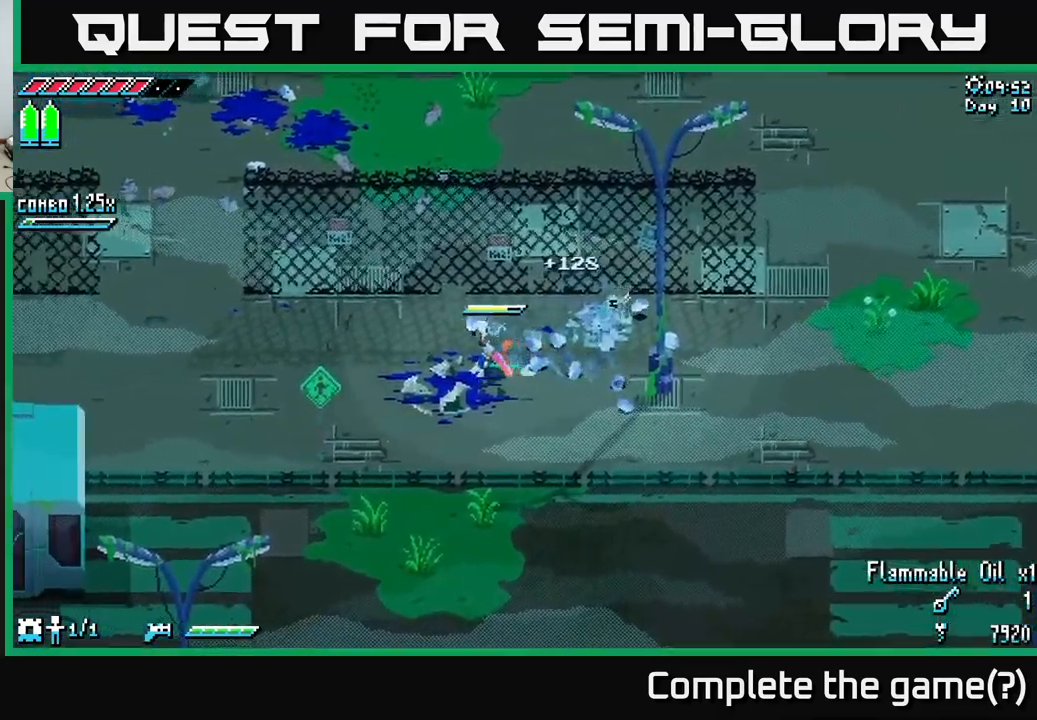
{"buttons": ["X"], "left_stick": "left", "right_stick": "center", "events": []}
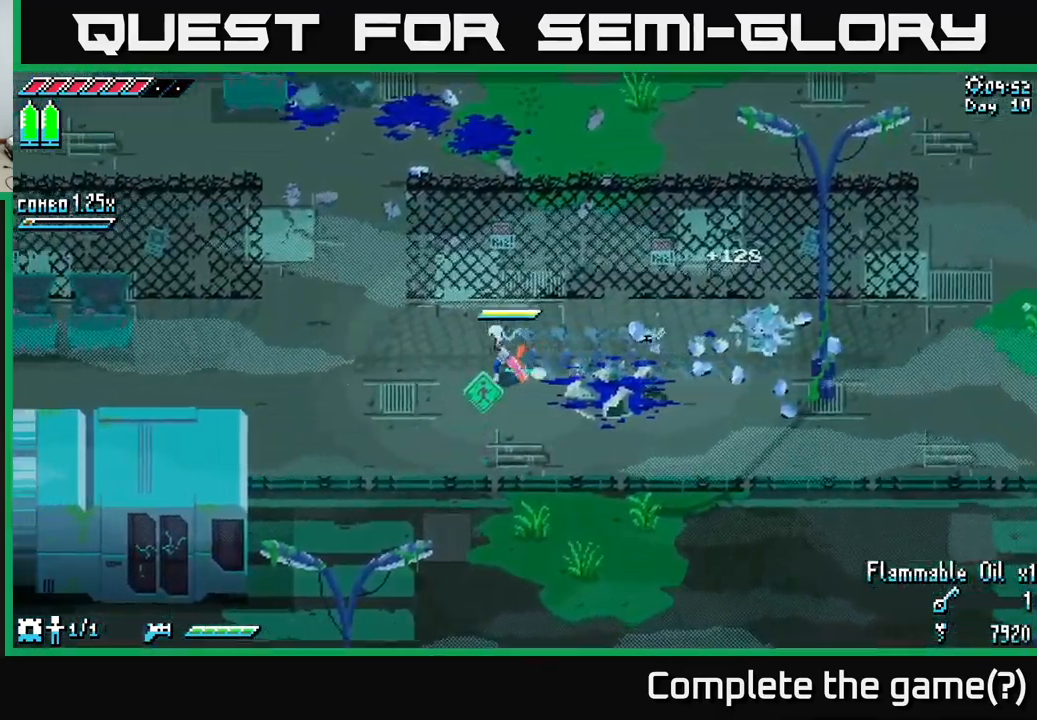
{"buttons": ["X"], "left_stick": "up-left", "right_stick": "center", "events": [[200, "left_stick", "up-left"]]}
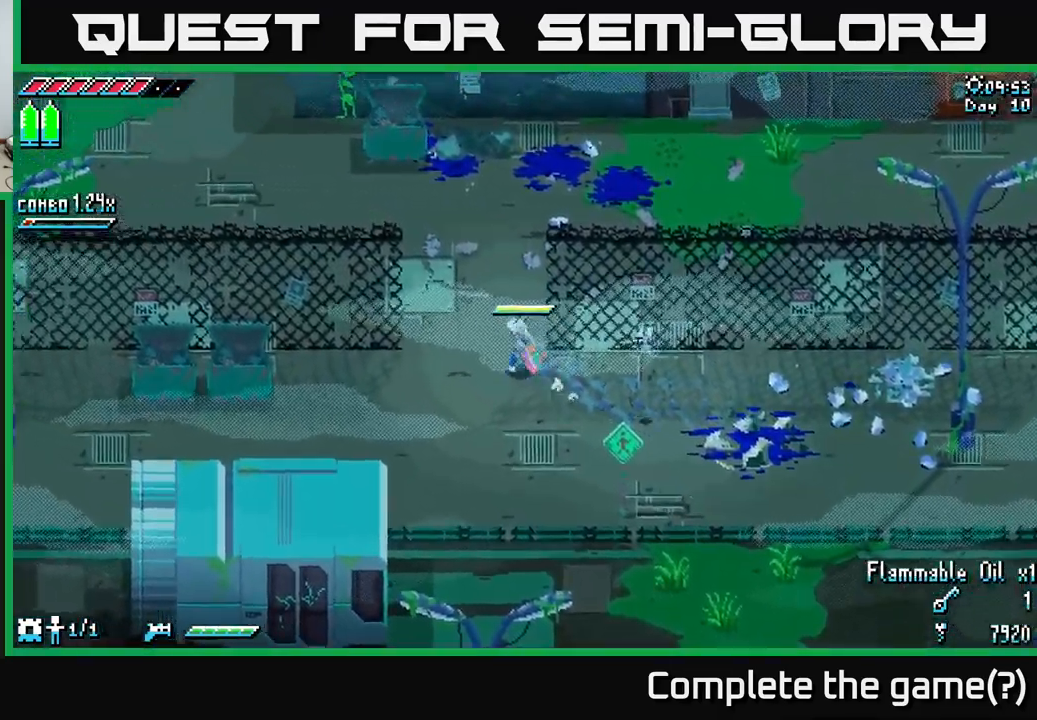
{"buttons": ["X"], "left_stick": "up-left", "right_stick": "center", "events": [[100, "left_stick", "up"], [367, "left_stick", "up-left"]]}
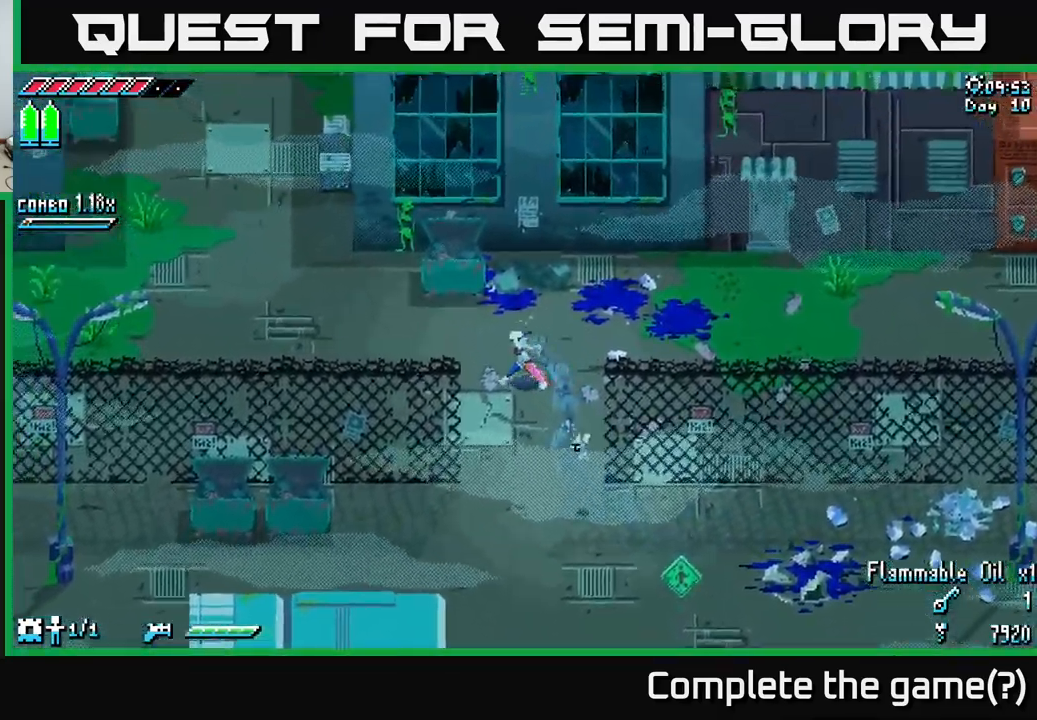
{"buttons": ["R2"], "left_stick": "up", "right_stick": "center", "events": [[350, "left_stick", "up"], [383, "X", "up"], [400, "R2", "down"]]}
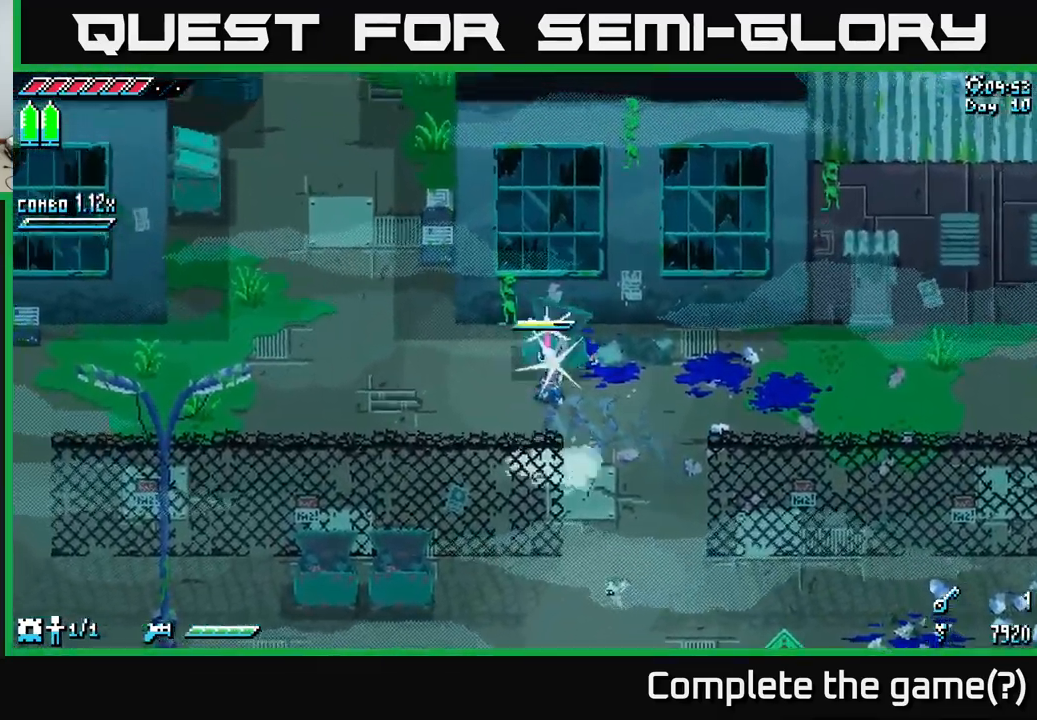
{"buttons": ["X"], "left_stick": "left", "right_stick": "center", "events": [[83, "R2", "up"], [133, "left_stick", "down-left"], [300, "left_stick", "left"], [383, "X", "down"]]}
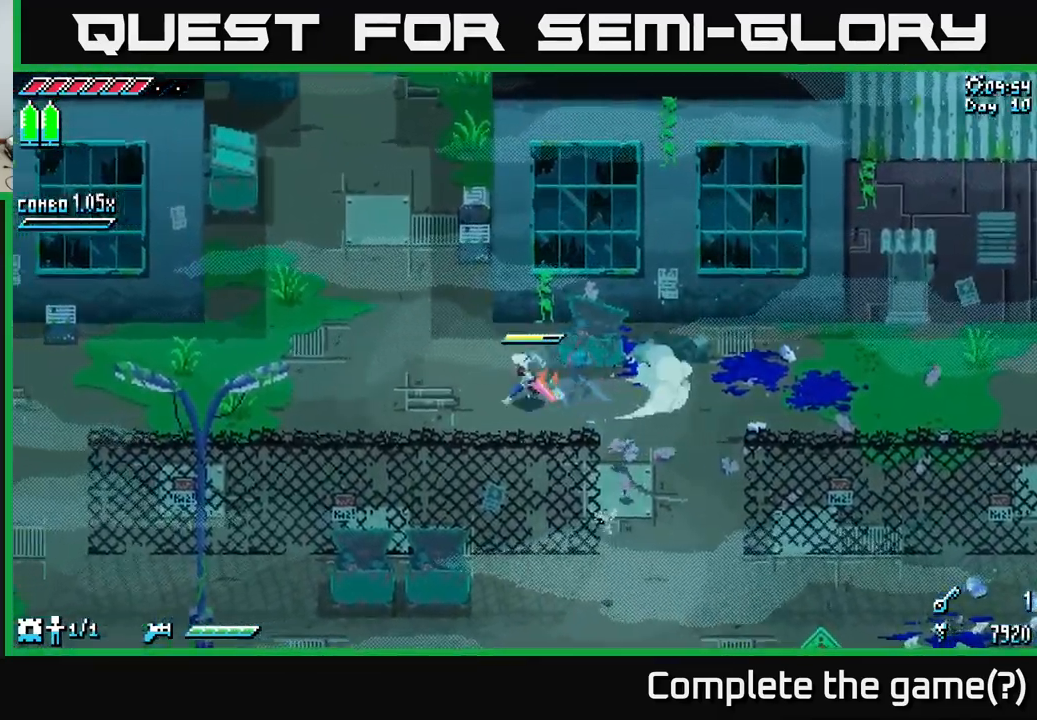
{"buttons": ["X"], "left_stick": "up", "right_stick": "center", "events": [[150, "left_stick", "up-left"], [383, "left_stick", "up"]]}
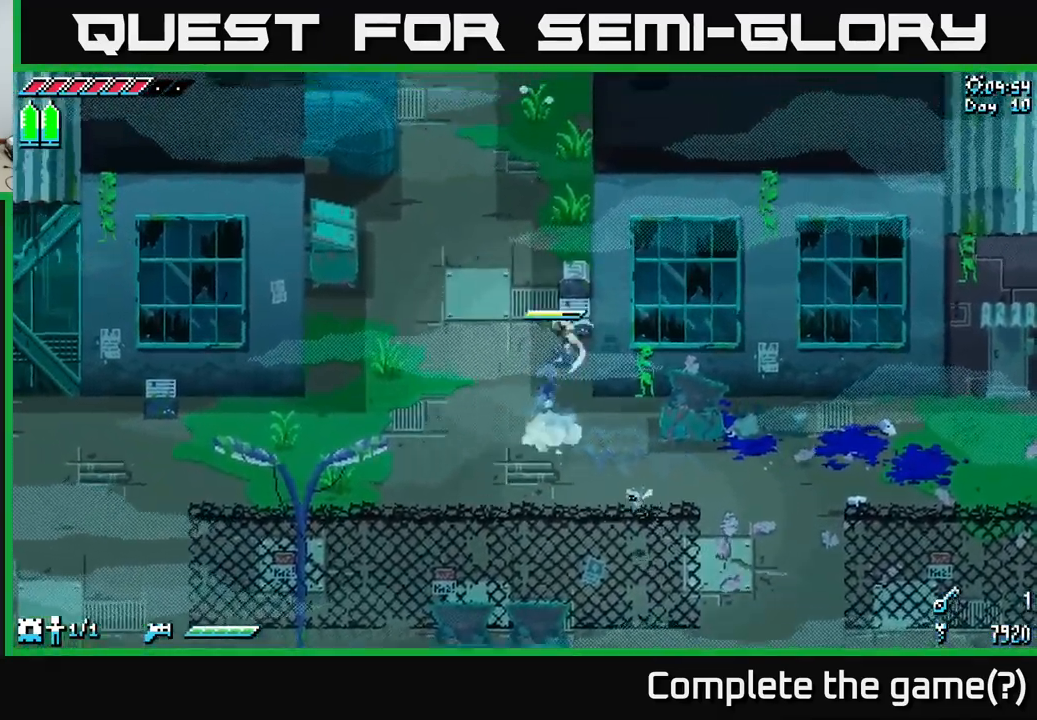
{"buttons": [], "left_stick": "left", "right_stick": "center", "events": [[17, "R2", "down"], [150, "R2", "up"], [183, "left_stick", "center"], [217, "X", "up"], [317, "left_stick", "left"]]}
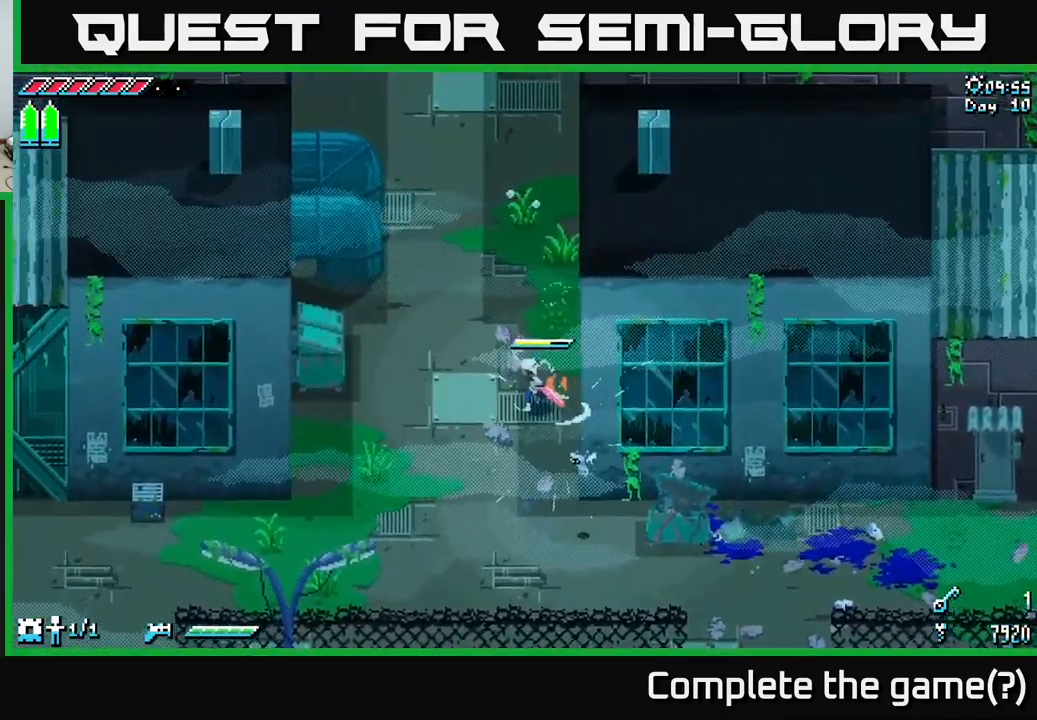
{"buttons": ["X"], "left_stick": "left", "right_stick": "center", "events": [[50, "X", "down"], [117, "left_stick", "up-left"], [350, "left_stick", "left"]]}
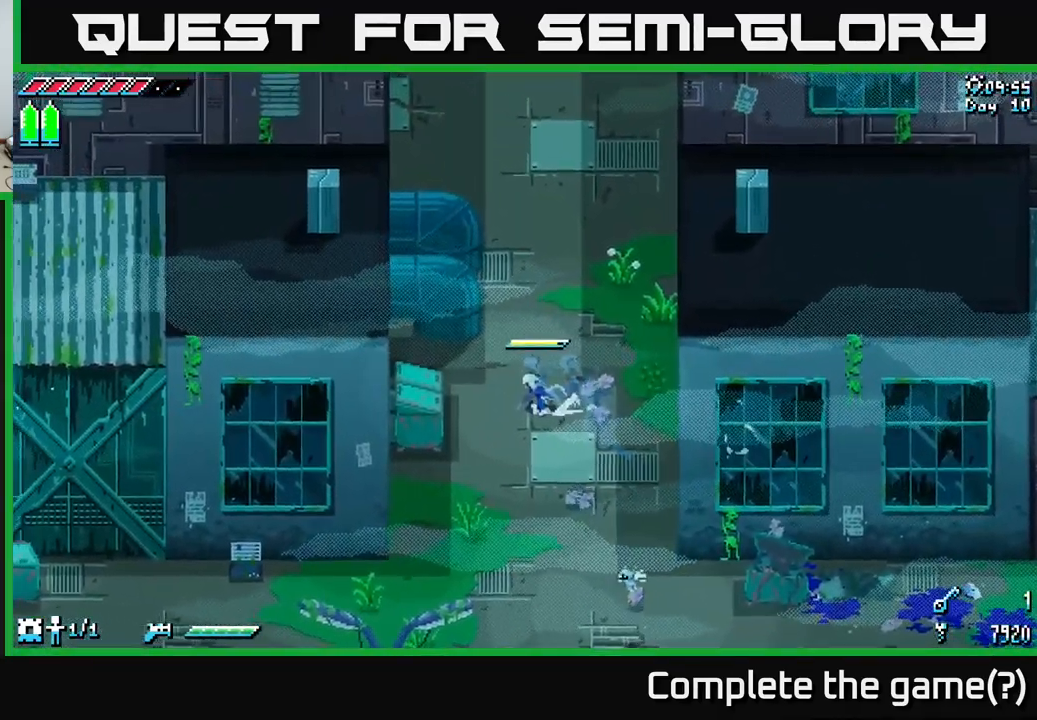
{"buttons": ["X"], "left_stick": "down-left", "right_stick": "center", "events": [[33, "A", "down"], [200, "A", "up"], [267, "left_stick", "down-left"]]}
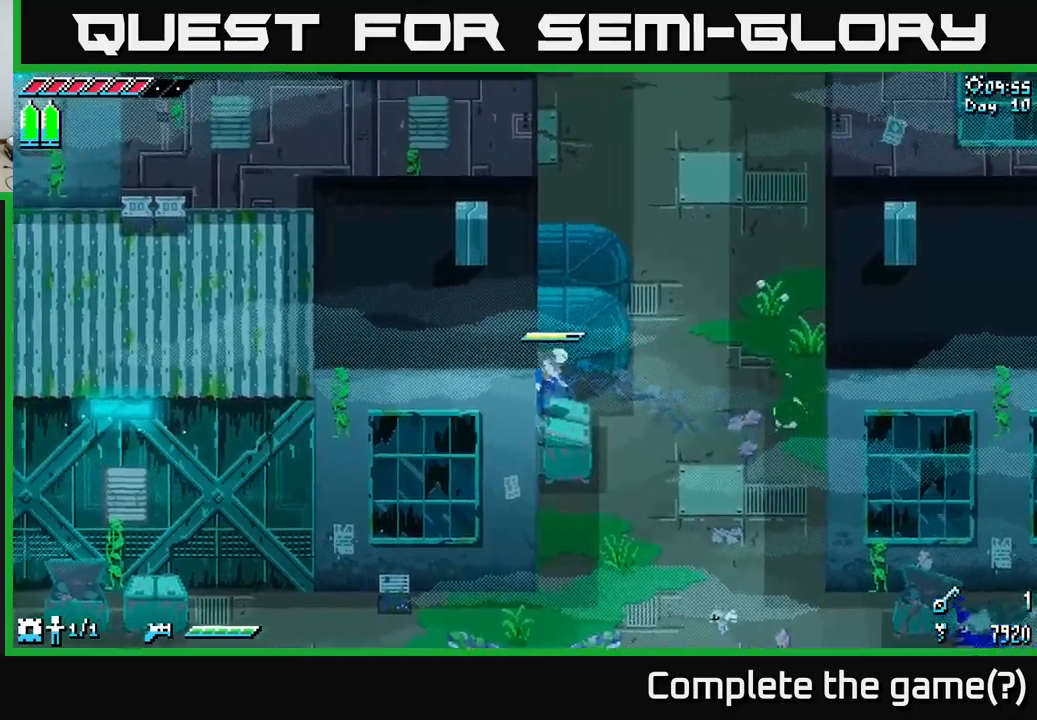
{"buttons": ["A", "X"], "left_stick": "up", "right_stick": "center", "events": [[17, "X", "up"], [84, "left_stick", "center"], [134, "left_stick", "down-right"], [184, "left_stick", "right"], [267, "X", "down"], [334, "left_stick", "up"], [400, "A", "down"]]}
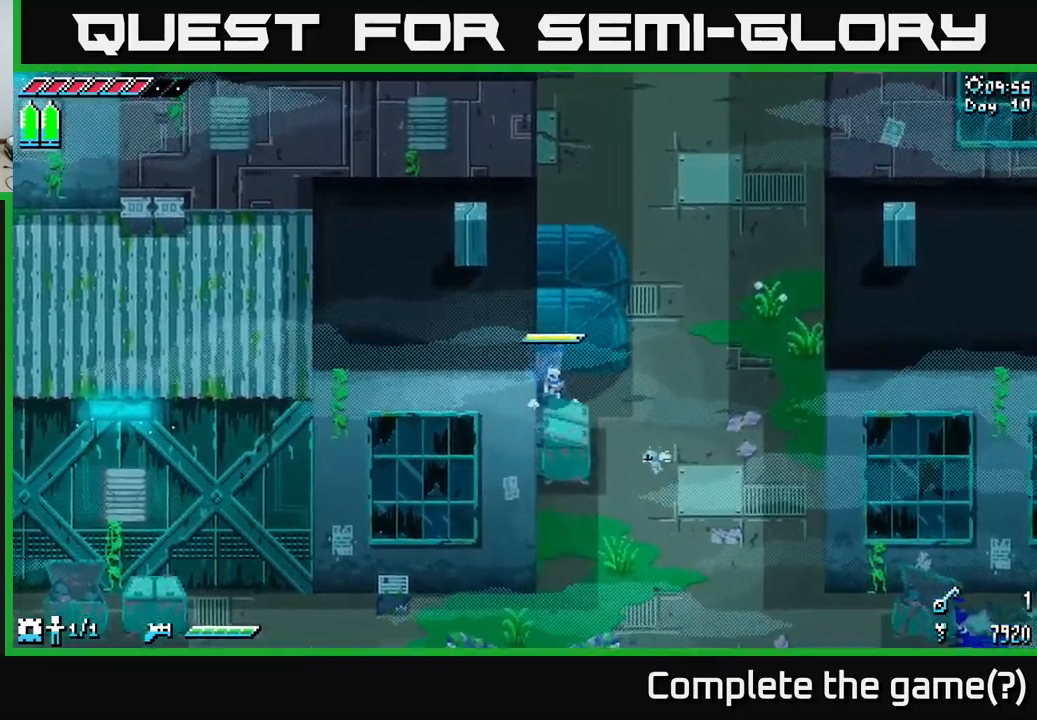
{"buttons": ["X"], "left_stick": "up", "right_stick": "center", "events": [[117, "A", "up"], [267, "A", "down"], [400, "A", "up"]]}
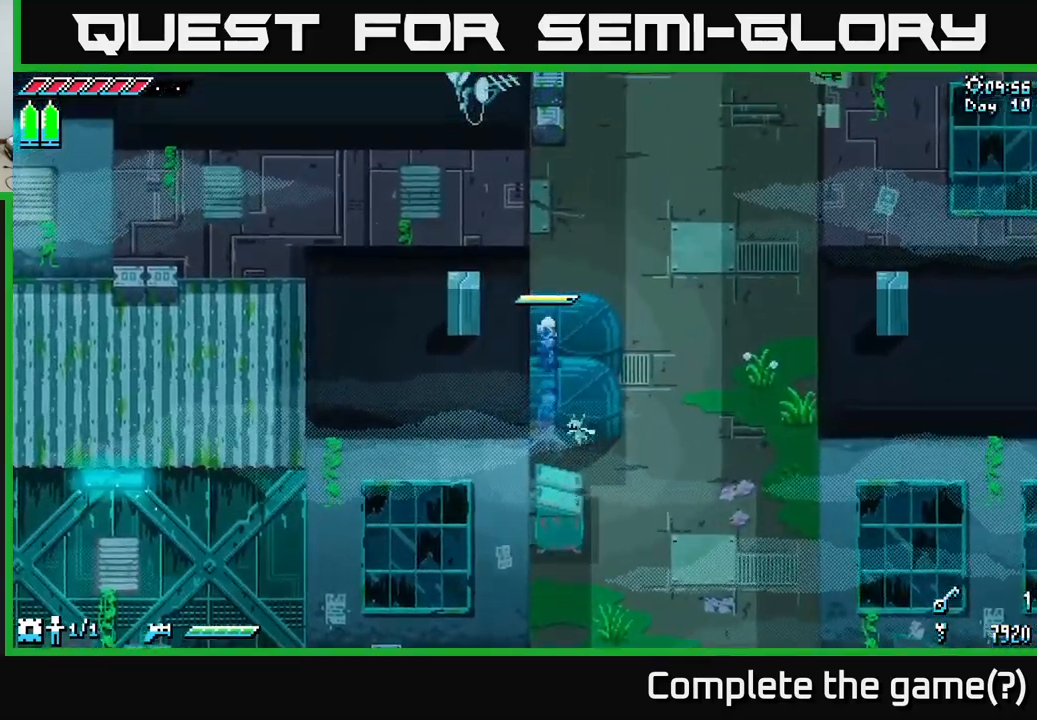
{"buttons": ["X"], "left_stick": "down-left", "right_stick": "center", "events": [[167, "left_stick", "right"], [350, "X", "up"], [417, "left_stick", "up"], [484, "left_stick", "down-left"], [500, "X", "down"]]}
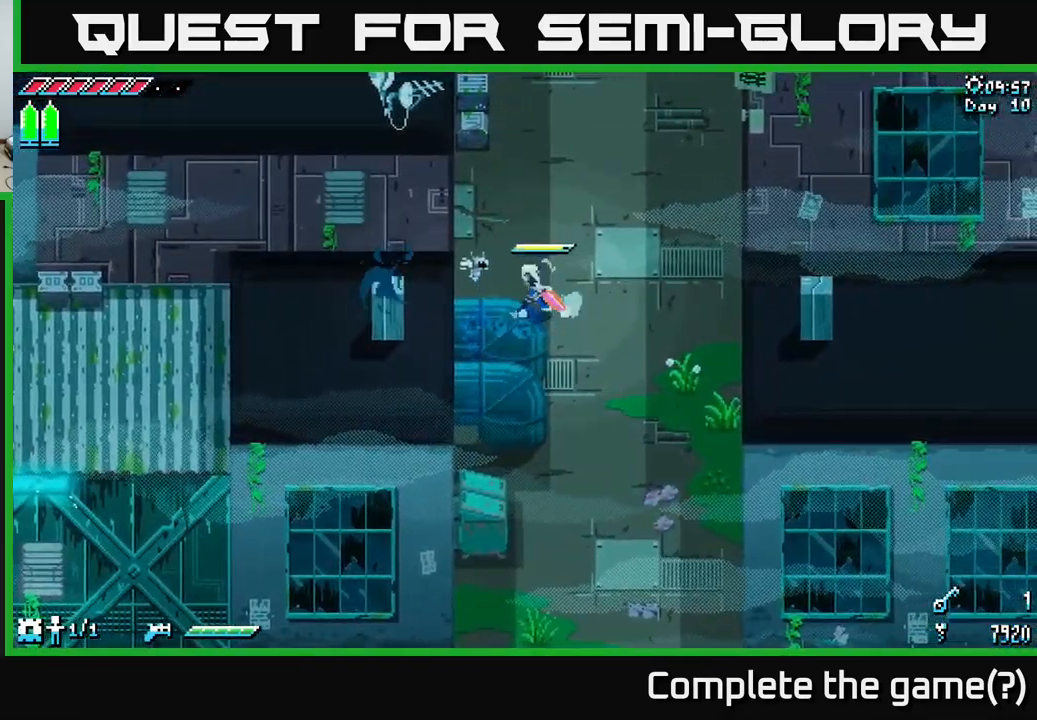
{"buttons": ["X"], "left_stick": "down", "right_stick": "center", "events": [[84, "left_stick", "down"], [267, "A", "down"], [467, "A", "up"]]}
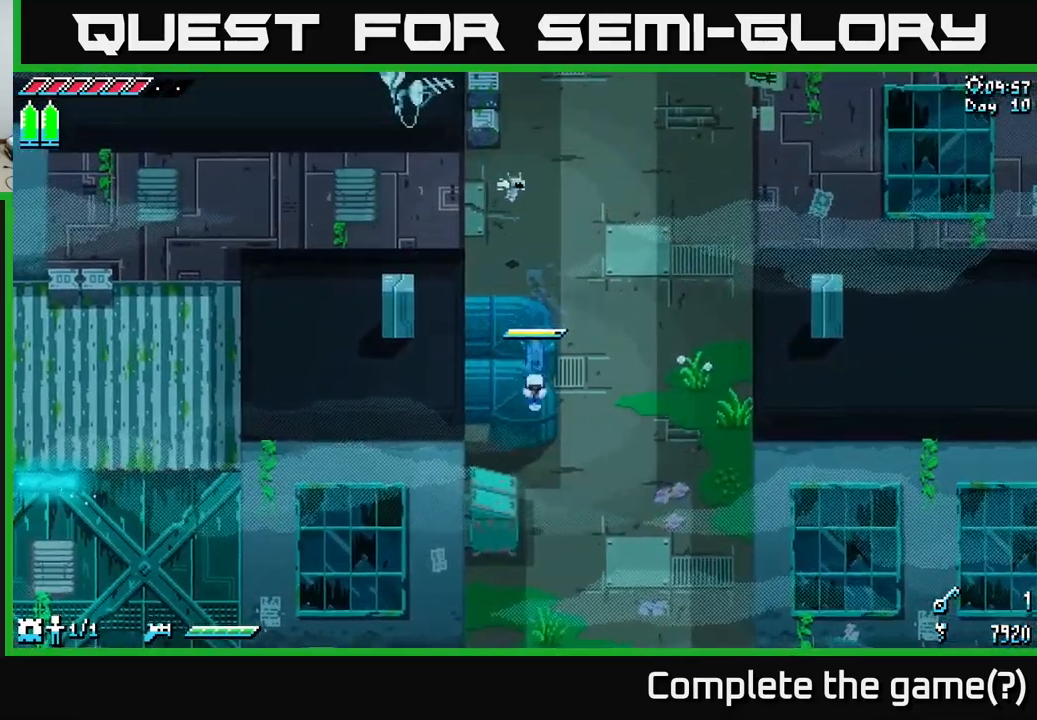
{"buttons": ["X"], "left_stick": "down-left", "right_stick": "center", "events": [[217, "left_stick", "down-left"]]}
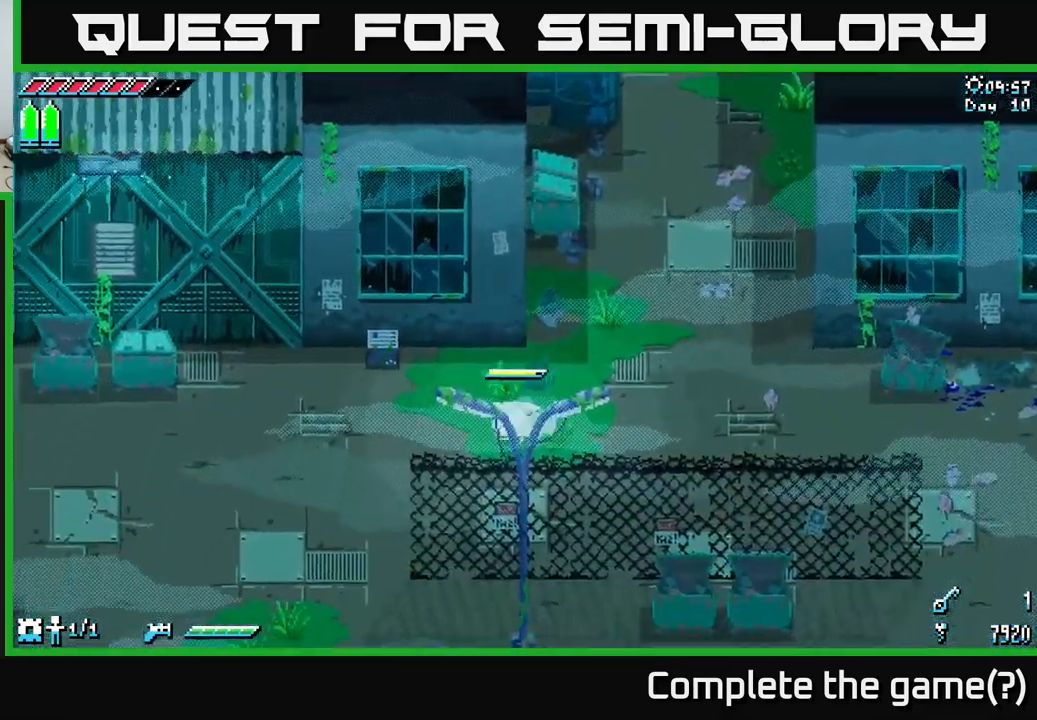
{"buttons": ["X"], "left_stick": "down-left", "right_stick": "center", "events": []}
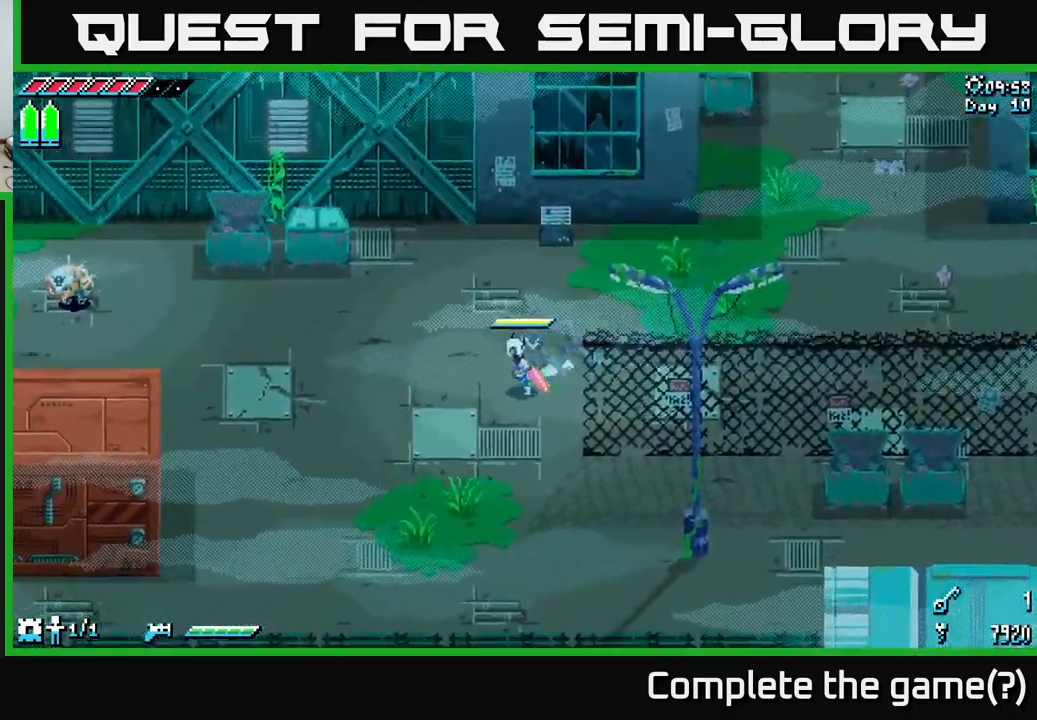
{"buttons": ["X"], "left_stick": "down-left", "right_stick": "center", "events": []}
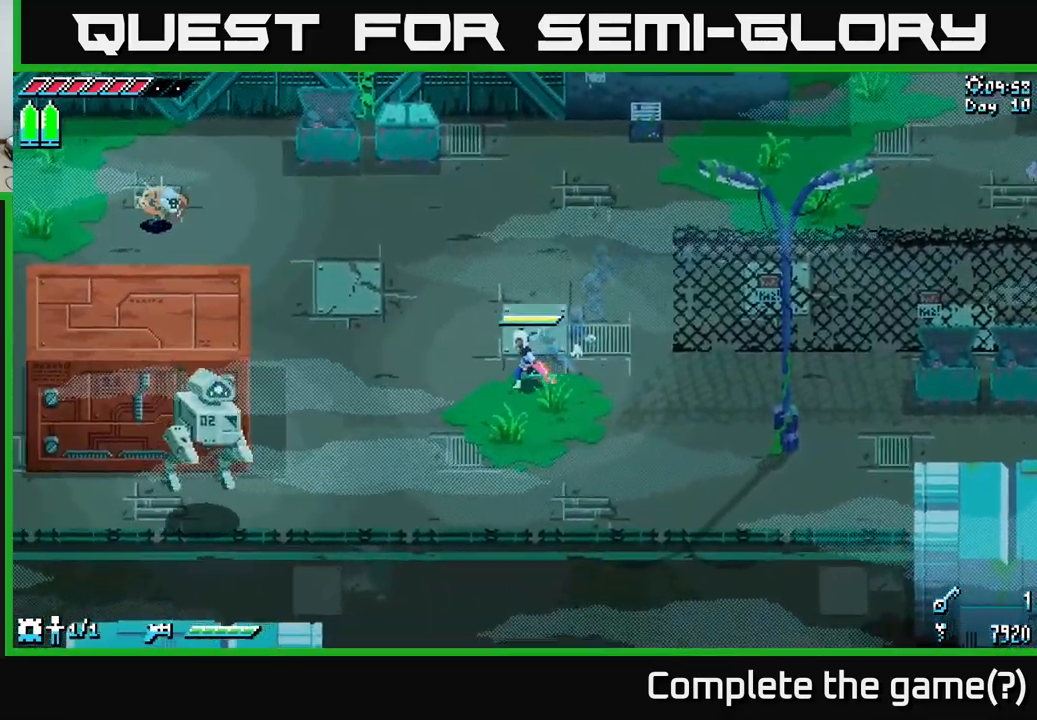
{"buttons": ["X", "R2"], "left_stick": "down-left", "right_stick": "center", "events": [[50, "X", "up"], [267, "X", "down"], [484, "R2", "down"]]}
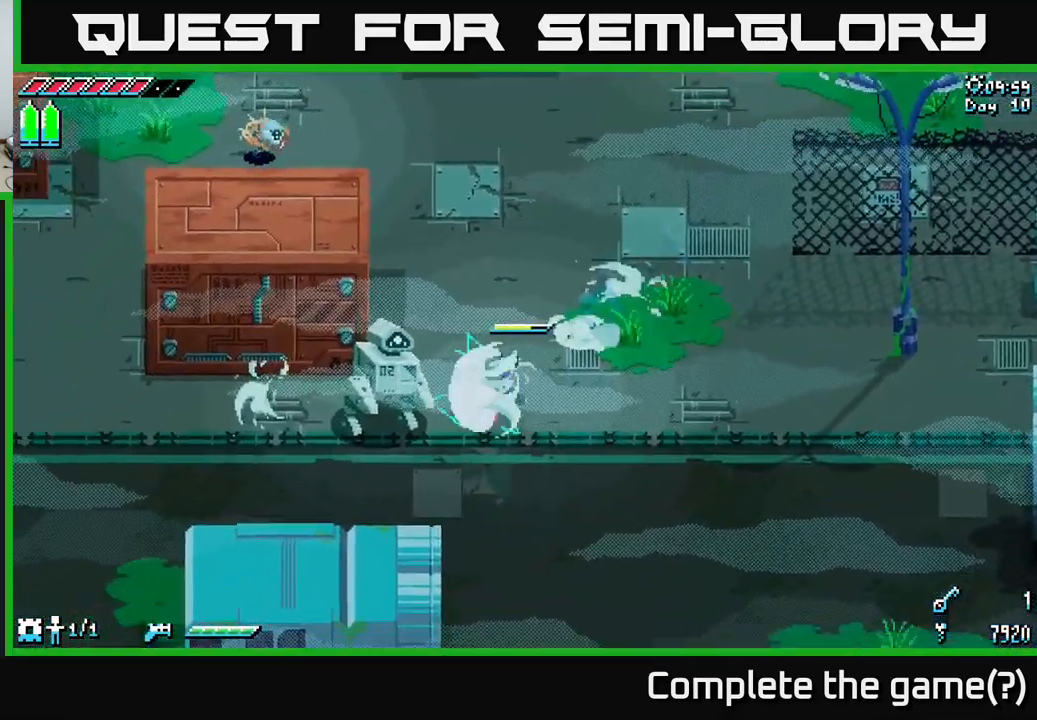
{"buttons": ["R2"], "left_stick": "left", "right_stick": "center", "events": [[100, "R2", "up"], [100, "X", "up"], [200, "left_stick", "center"], [384, "left_stick", "left"], [417, "R2", "down"]]}
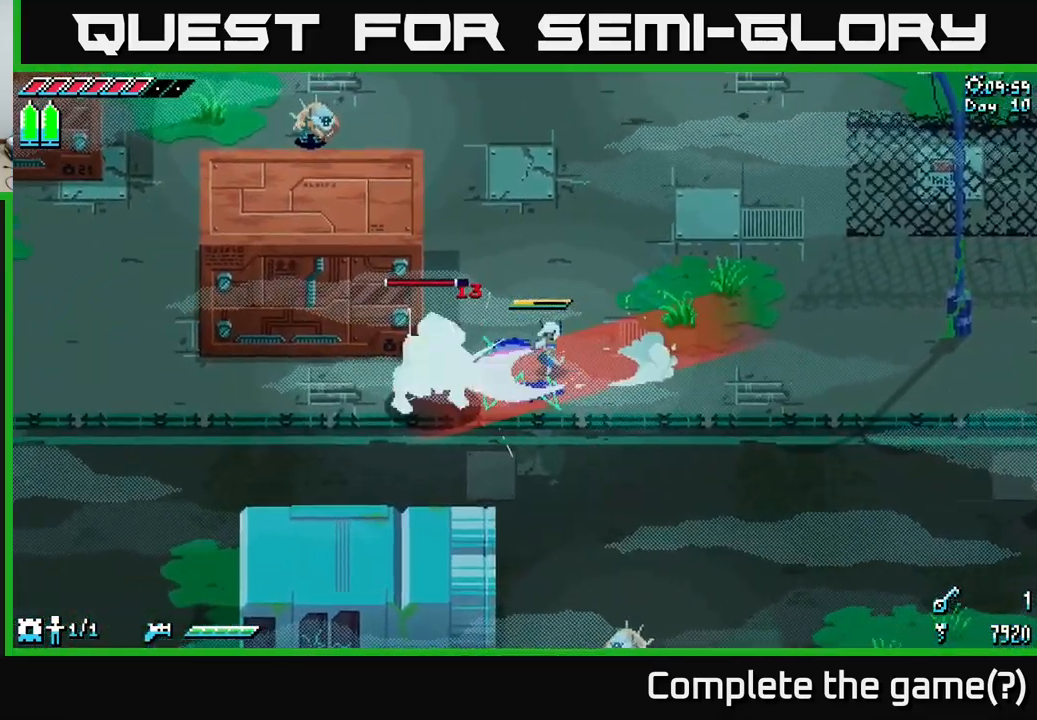
{"buttons": [], "left_stick": "left", "right_stick": "center", "events": [[17, "left_stick", "center"], [50, "R2", "up"], [67, "left_stick", "right"], [284, "left_stick", "center"], [417, "left_stick", "left"]]}
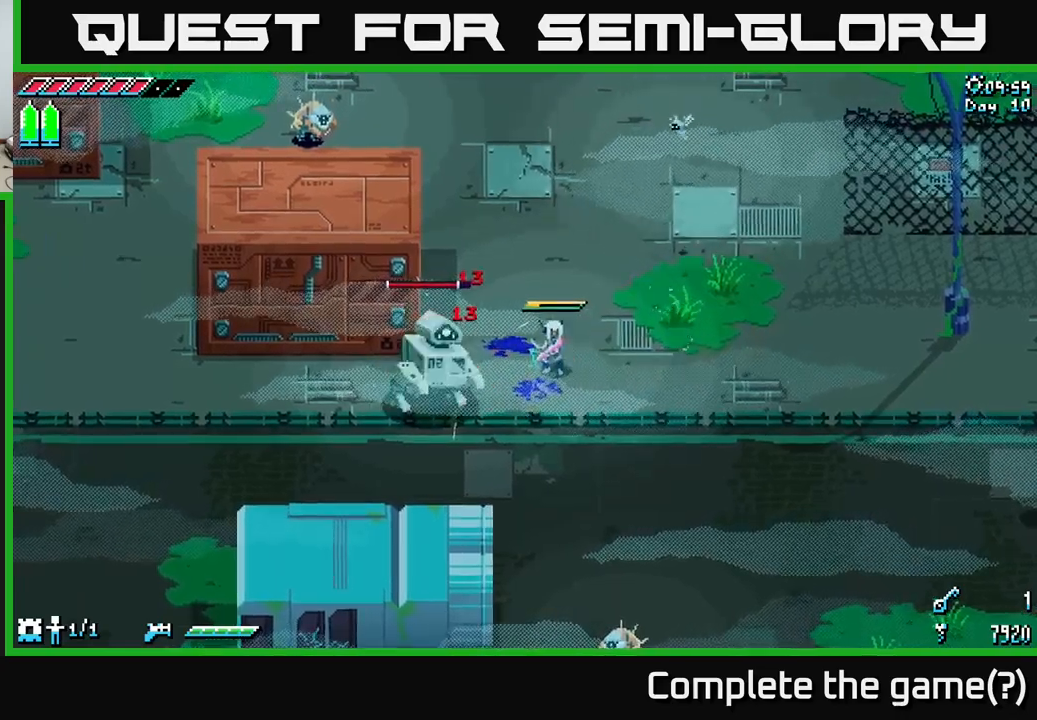
{"buttons": [], "left_stick": "center", "right_stick": "center", "events": [[17, "B", "down"], [217, "left_stick", "center"], [233, "B", "up"]]}
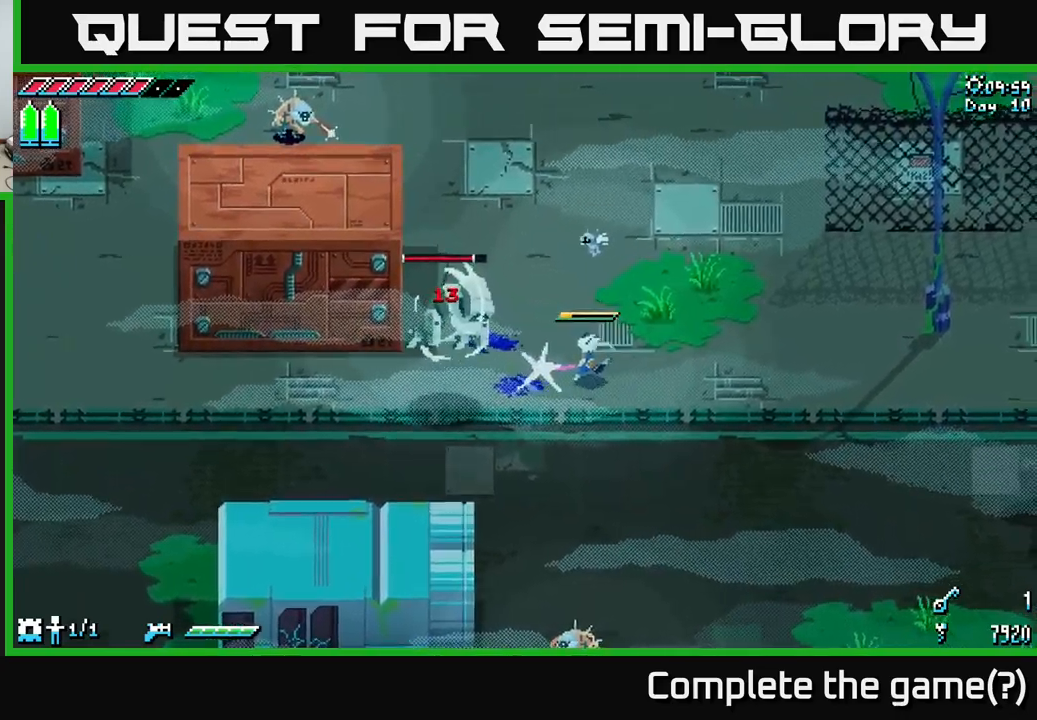
{"buttons": [], "left_stick": "center", "right_stick": "center", "events": []}
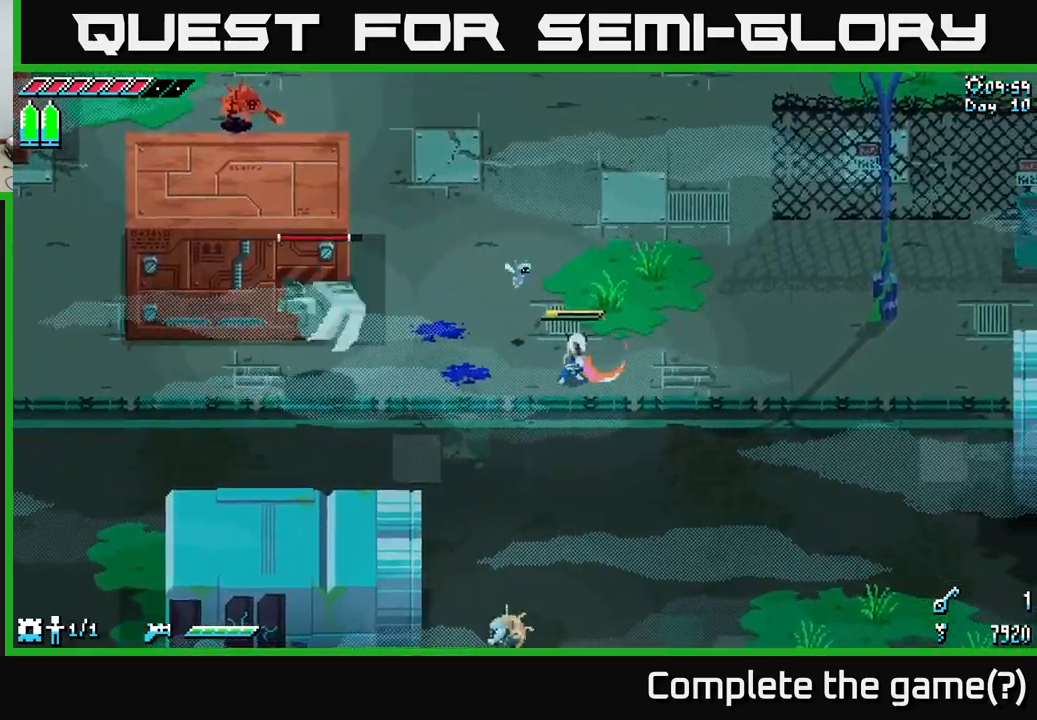
{"buttons": ["X"], "left_stick": "center", "right_stick": "center", "events": [[183, "left_stick", "left"], [350, "X", "down"], [417, "left_stick", "center"]]}
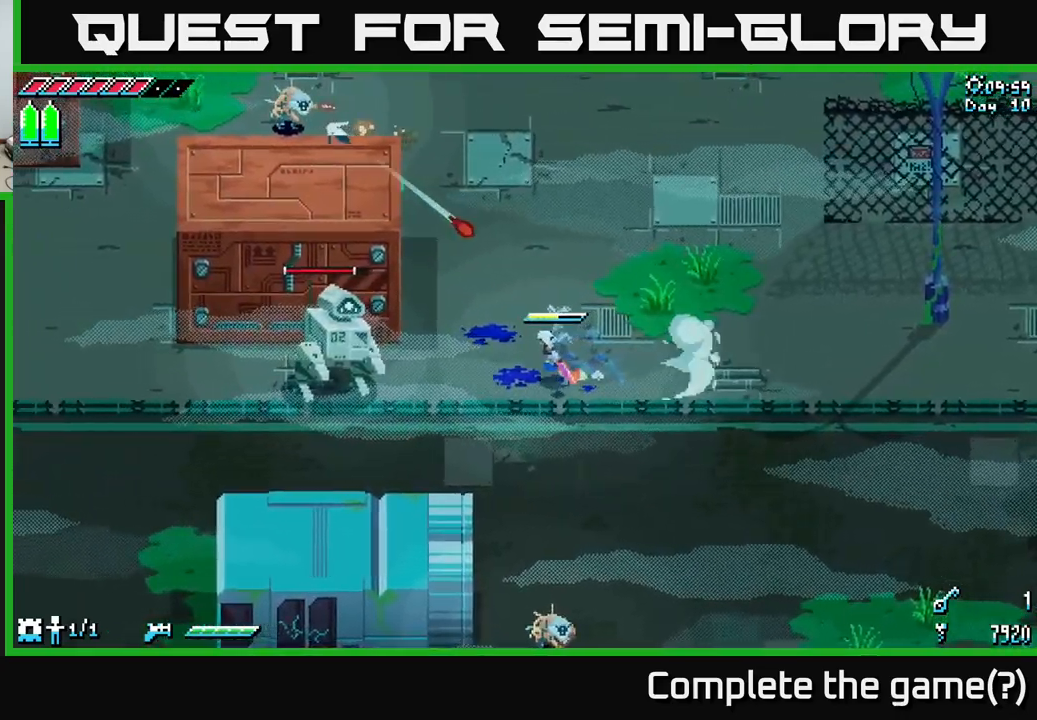
{"buttons": [], "left_stick": "center", "right_stick": "center", "events": [[33, "X", "up"], [50, "left_stick", "right"], [200, "X", "down"], [200, "left_stick", "down"], [333, "X", "up"], [400, "left_stick", "down-left"], [500, "left_stick", "center"]]}
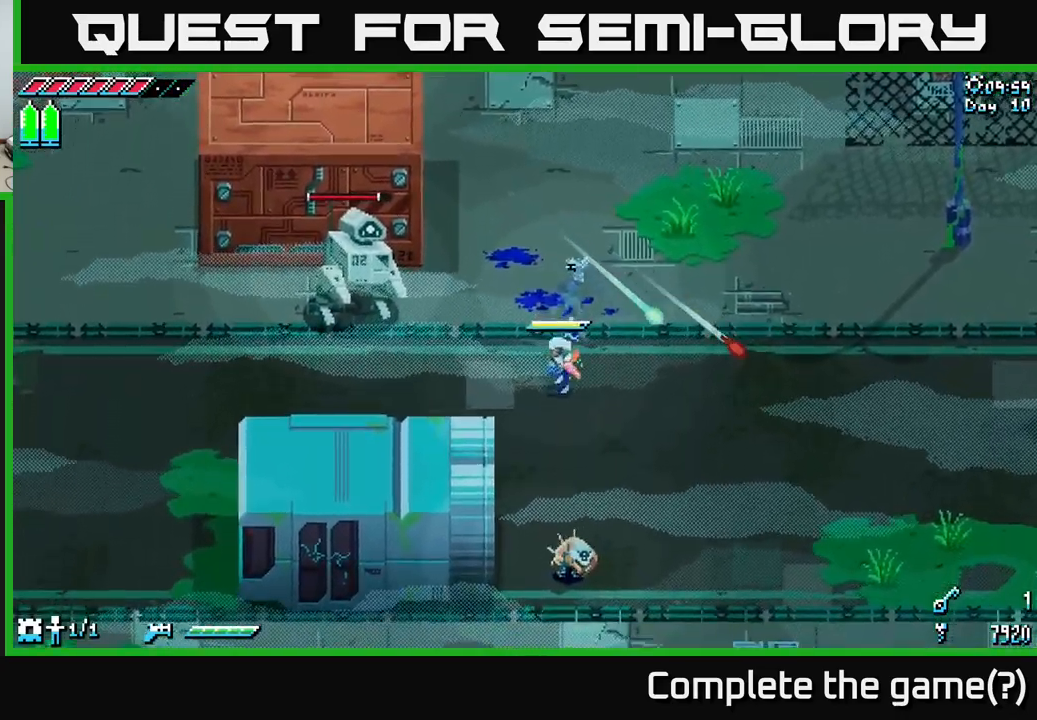
{"buttons": [], "left_stick": "up-right", "right_stick": "center", "events": [[83, "left_stick", "up-right"]]}
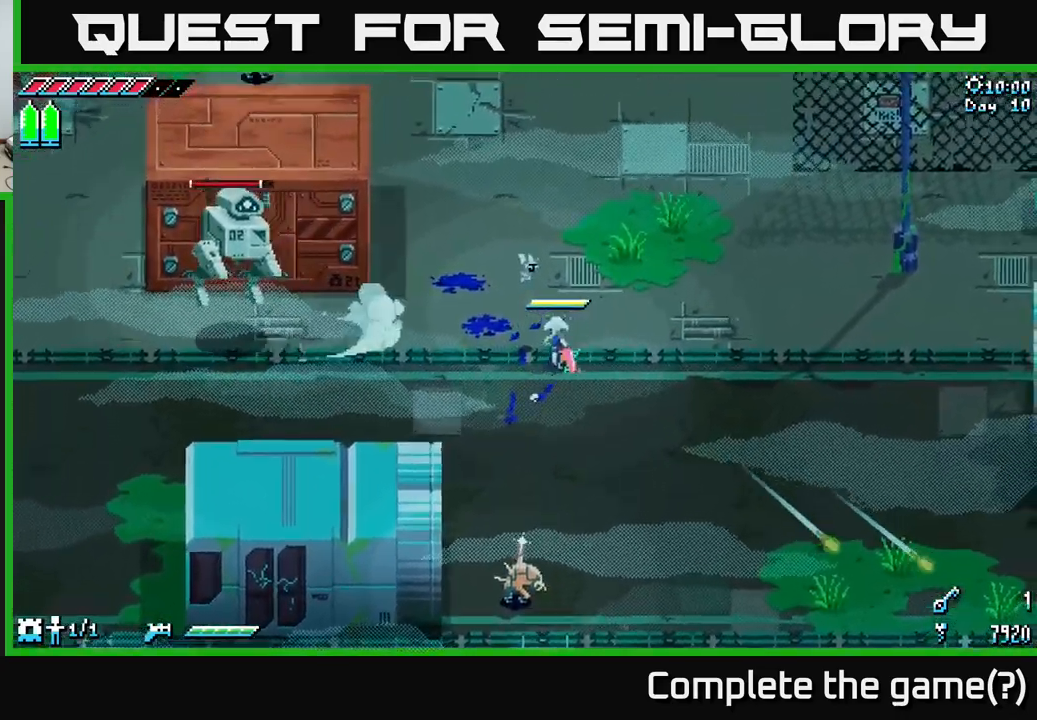
{"buttons": [], "left_stick": "down-right", "right_stick": "center", "events": [[33, "left_stick", "center"], [200, "left_stick", "right"], [300, "left_stick", "down-right"]]}
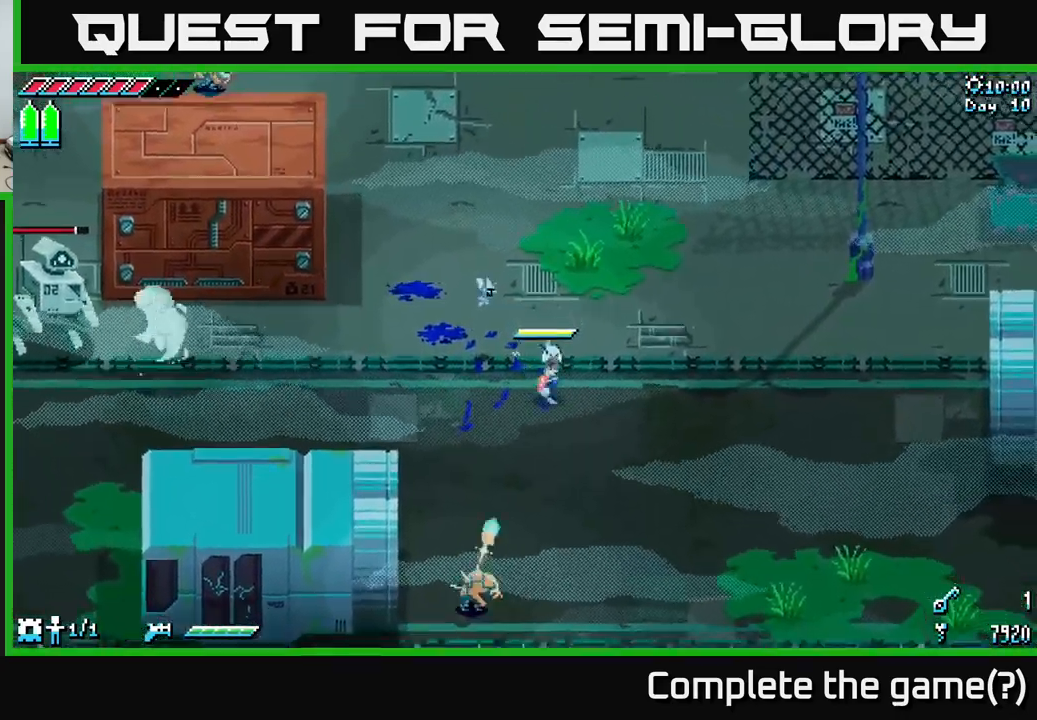
{"buttons": [], "left_stick": "center", "right_stick": "center", "events": [[183, "left_stick", "down-left"], [217, "B", "down"], [333, "B", "up"], [367, "left_stick", "center"]]}